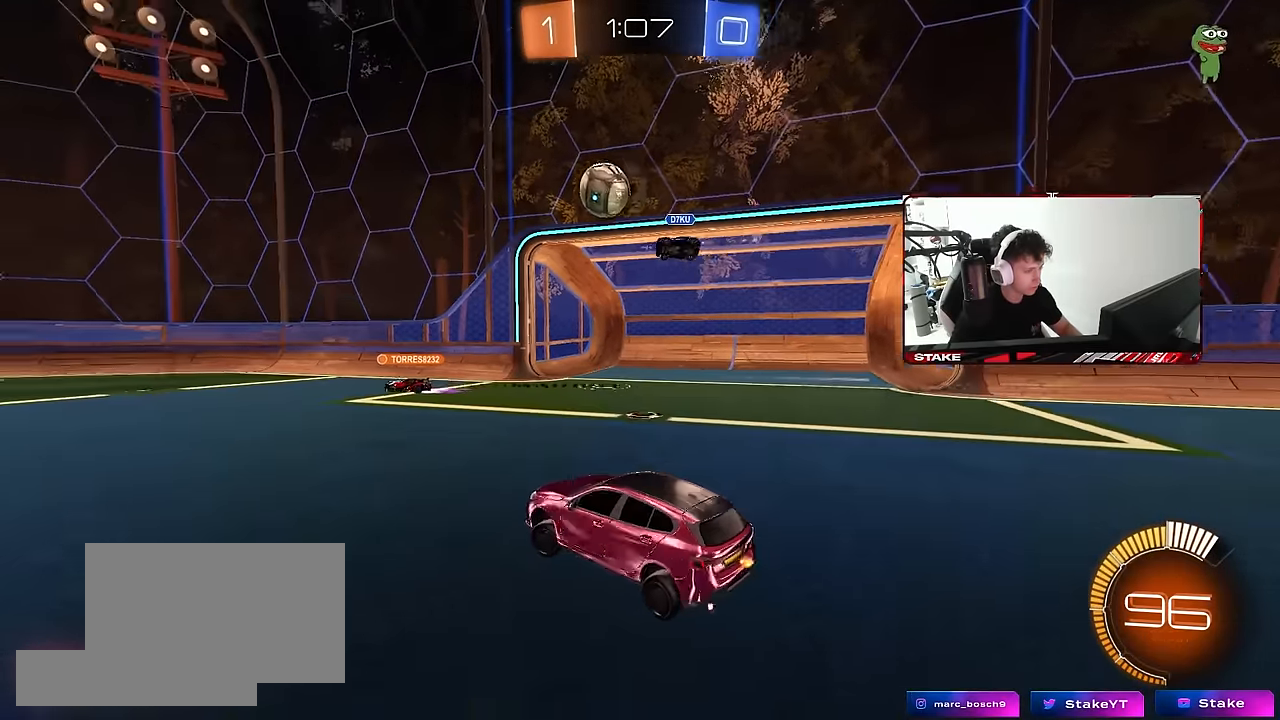
Gameplay with keyboard and mouse; each line is a JSON object with the keys and mouse buttons held at the frame after it. "events" lists presses ("down") and releases ("up") of "1", "2", "3", "4", "5", "a", "alt", "c", "caps_lock", "ctrl", "d", "e", "f", "g", "q", "r", "s", "shift", "space", "t", "tab", "v", "w", "x", "z", "mouse_left", "mouse_wheel" and "mouse_right" between this image and that frame as [ms after this image, input, new state], when the widget could be followed in between. "mouse_left", "mouse_wheel", "mouse_right" = the "left", "wheel", "right" buttons of the "mouse" list. No other keys are recorded. "wheel" means that the mouse wheel is clicked or scrolled. "mouse_move" is the direction in which the mouse moves at that frame (one of eight, or "still"), when it could be read.
{"keys": ["w"], "mouse": [], "mouse_move": "still", "events": [[183, "mouse_left", "down"], [383, "a", "up"], [467, "mouse_left", "up"]]}
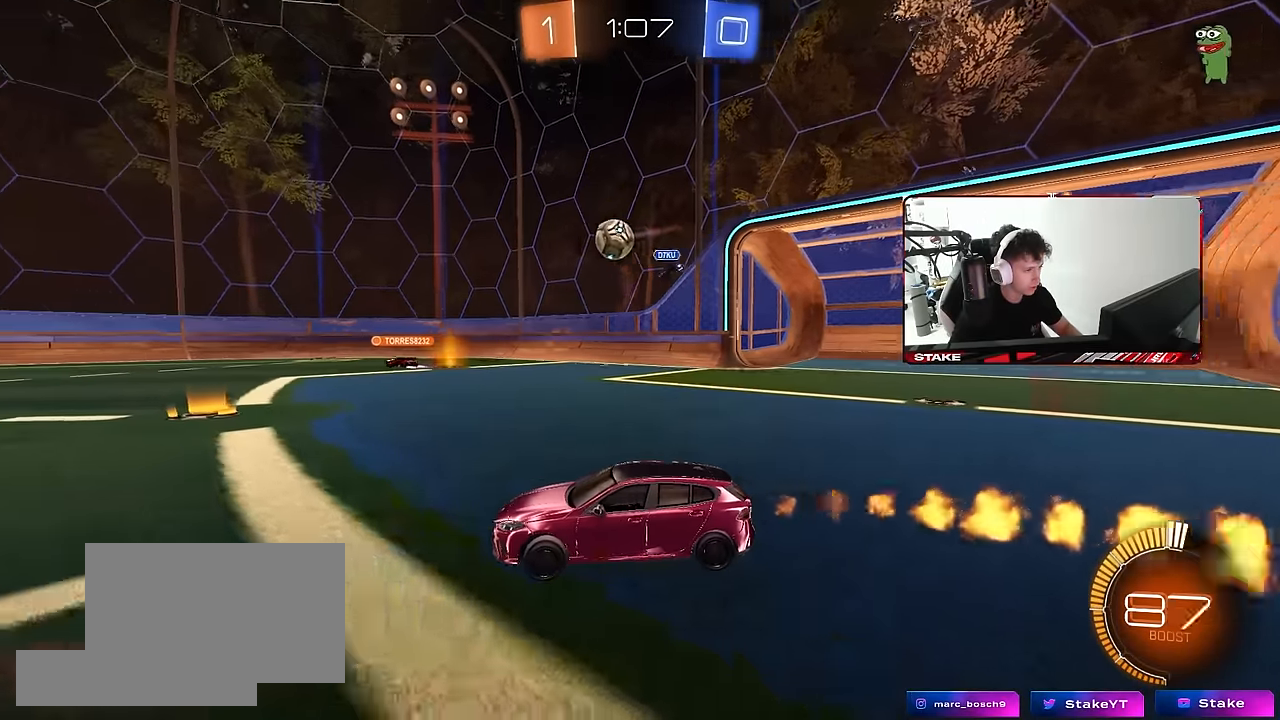
{"keys": ["shift", "w"], "mouse": ["right"], "mouse_move": "still", "events": [[200, "mouse_left", "down"], [200, "mouse_right", "down"], [300, "mouse_right", "up"], [300, "shift", "down"], [350, "mouse_left", "up"], [350, "mouse_right", "down"]]}
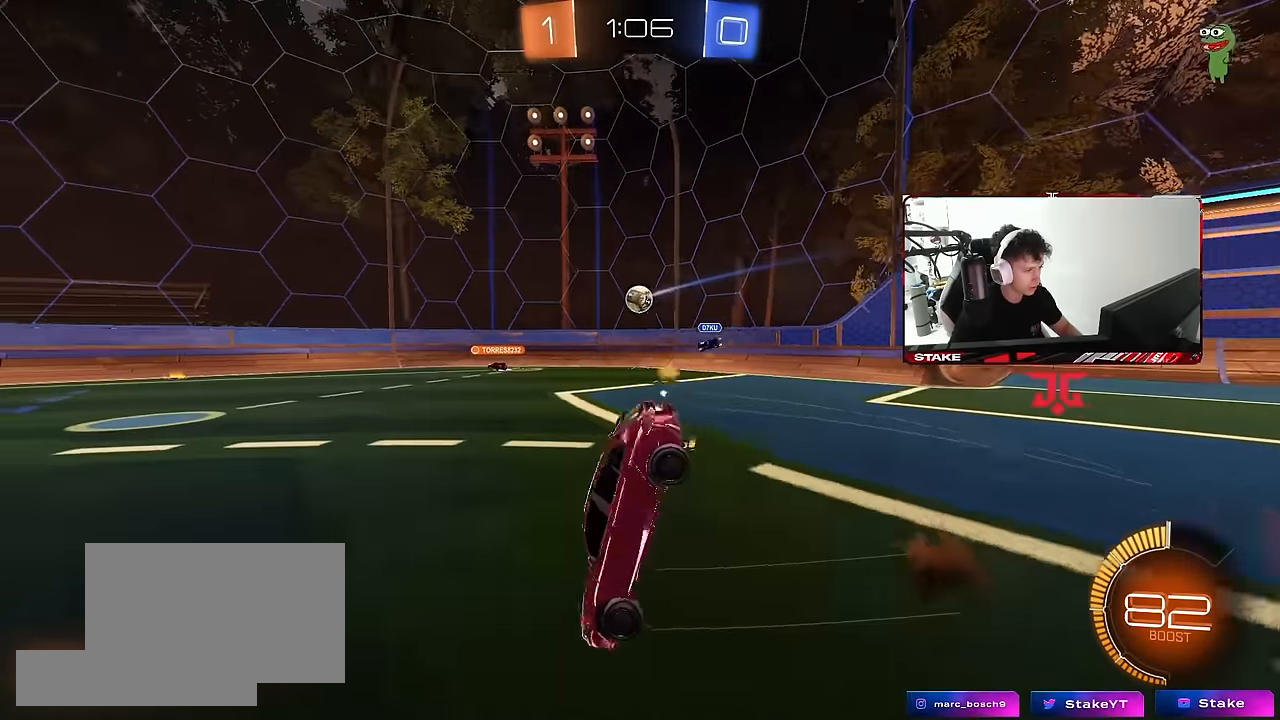
{"keys": [], "mouse": [], "mouse_move": "still", "events": [[33, "mouse_right", "up"], [83, "shift", "up"], [267, "w", "up"]]}
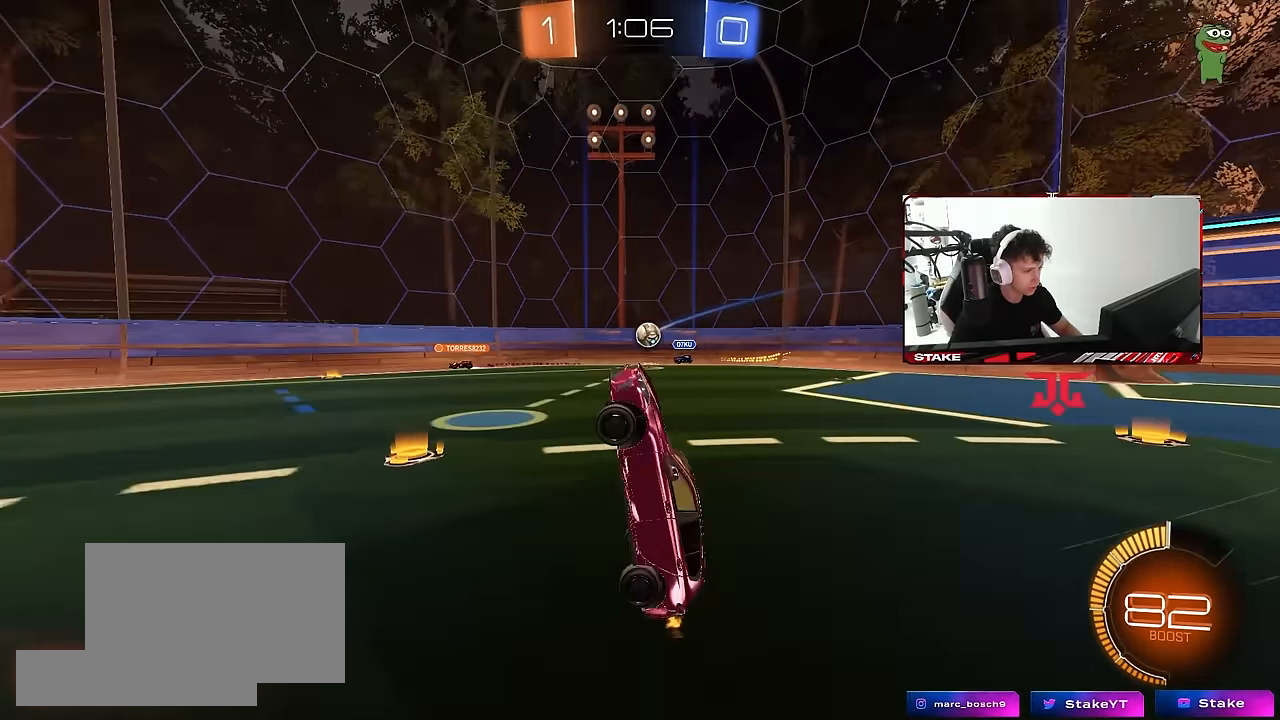
{"keys": [], "mouse": [], "mouse_move": "still", "events": [[383, "d", "down"], [467, "d", "up"]]}
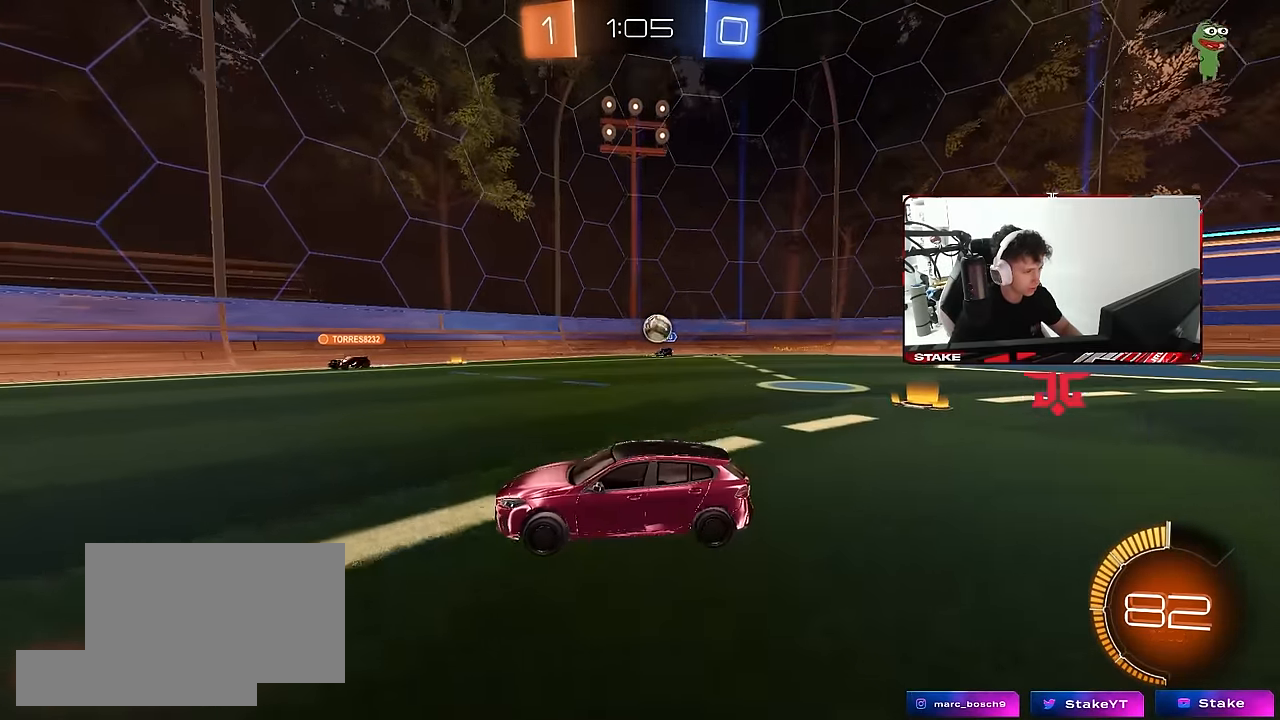
{"keys": ["w"], "mouse": [], "mouse_move": "still", "events": [[17, "s", "down"], [67, "a", "down"], [150, "a", "up"], [200, "s", "up"], [433, "w", "down"]]}
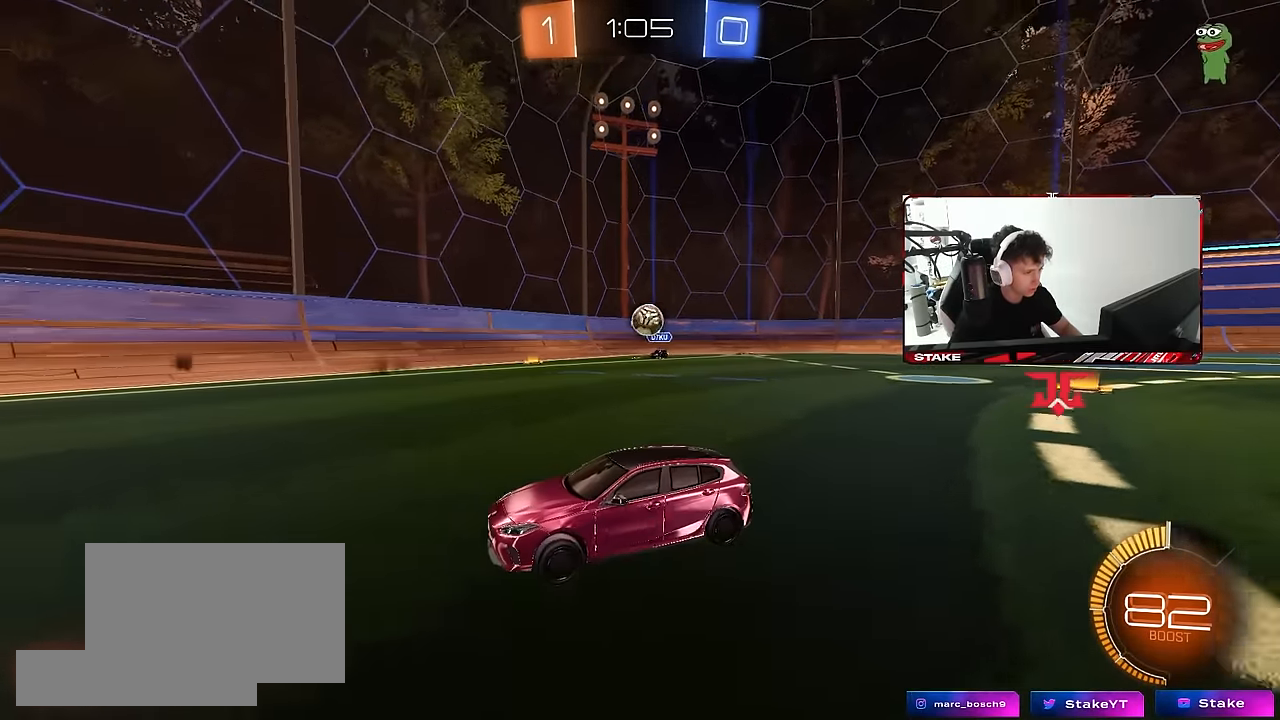
{"keys": ["d"], "mouse": [], "mouse_move": "still", "events": [[83, "a", "down"], [117, "w", "up"], [167, "a", "up"], [267, "d", "down"]]}
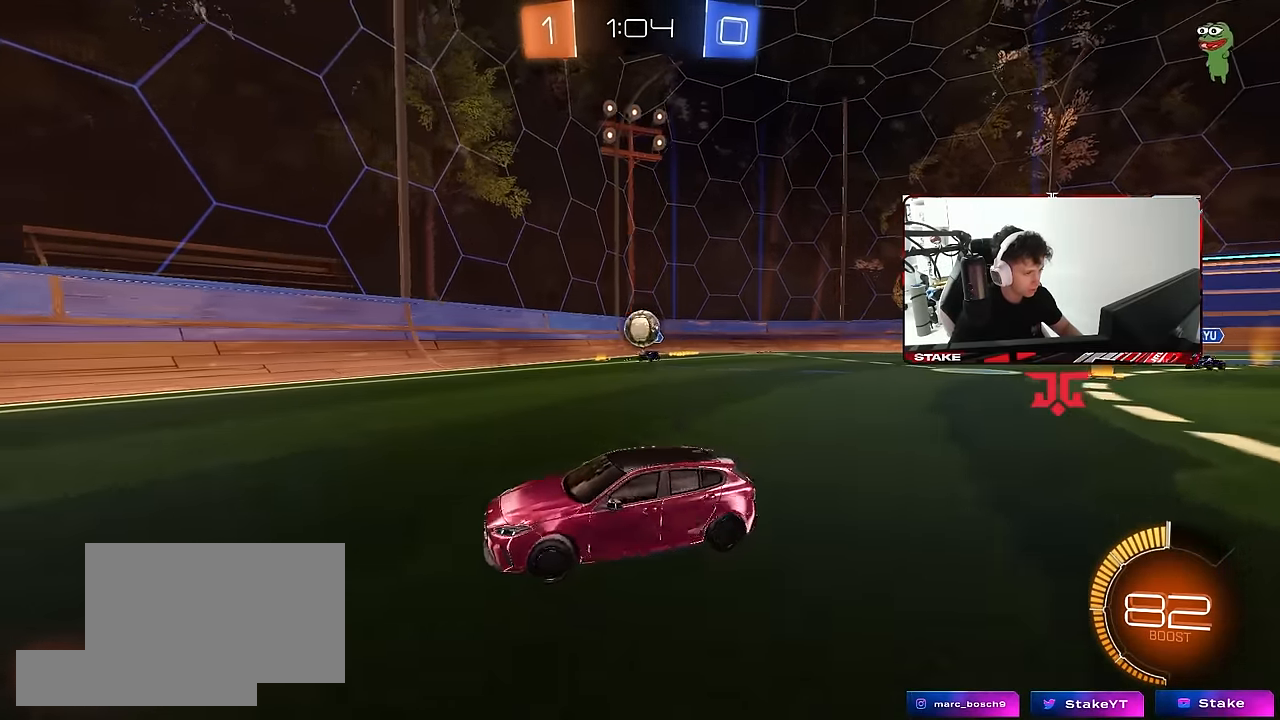
{"keys": ["a", "w"], "mouse": [], "mouse_move": "still", "events": [[133, "w", "down"], [183, "a", "down"], [183, "d", "up"], [283, "shift", "down"], [333, "shift", "up"]]}
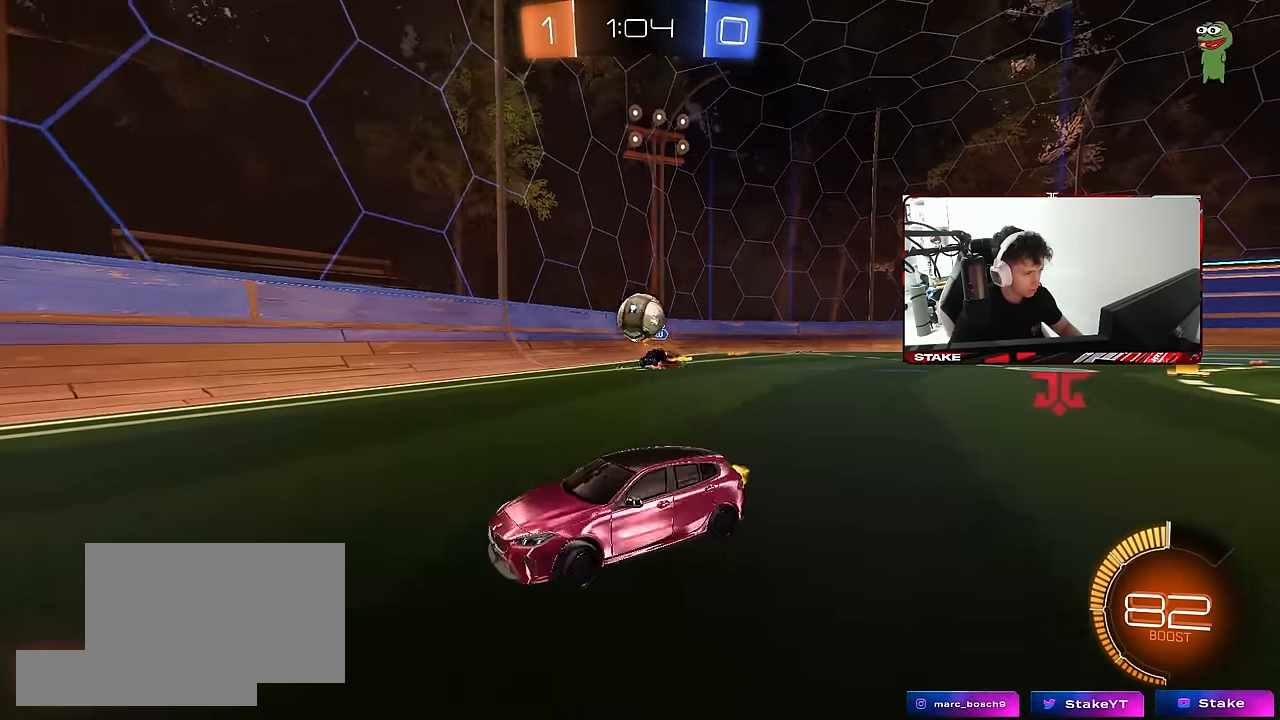
{"keys": ["d", "shift", "w"], "mouse": [], "mouse_move": "still", "events": [[117, "a", "up"], [250, "d", "down"], [433, "shift", "down"]]}
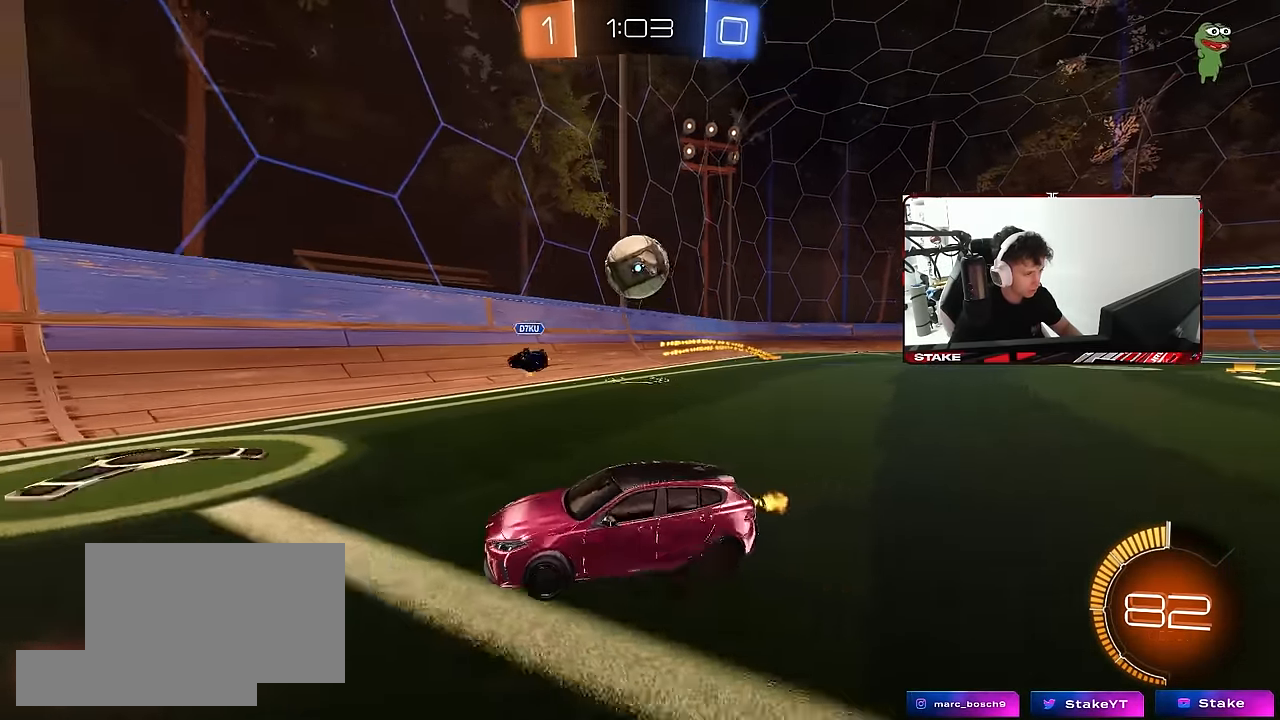
{"keys": [], "mouse": ["left", "right"], "mouse_move": "up", "events": [[33, "shift", "up"], [83, "mouse_left", "down"], [167, "mouse_left", "up"], [167, "w", "up"], [267, "mouse_right", "down"], [317, "s", "down"], [383, "mouse_left", "down"], [400, "d", "up"], [450, "mouse_right", "up"], [450, "s", "up"], [500, "mouse_right", "down"]]}
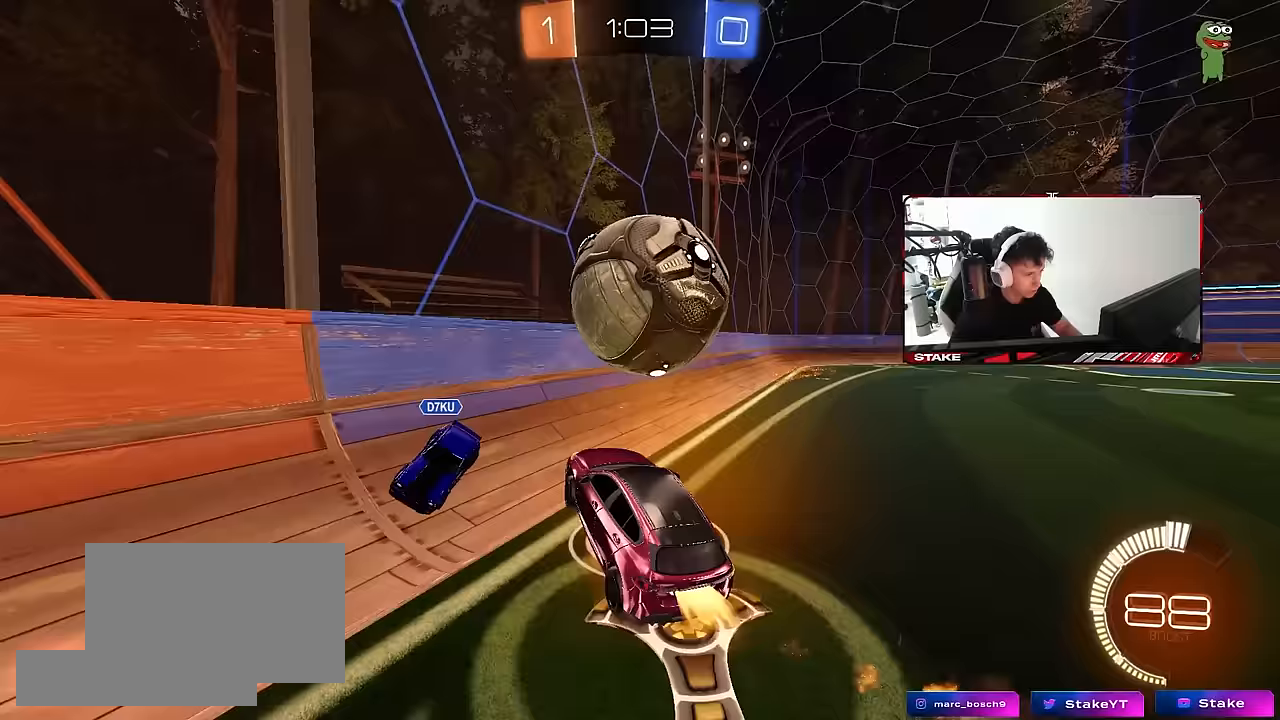
{"keys": ["a", "w"], "mouse": [], "mouse_move": "up-left", "events": [[50, "a", "down"], [50, "s", "down"], [183, "mouse_right", "up"], [233, "s", "up"], [283, "a", "up"], [283, "d", "down"], [283, "shift", "down"], [367, "w", "down"], [417, "mouse_left", "up"], [467, "a", "down"], [467, "d", "up"], [467, "shift", "up"]]}
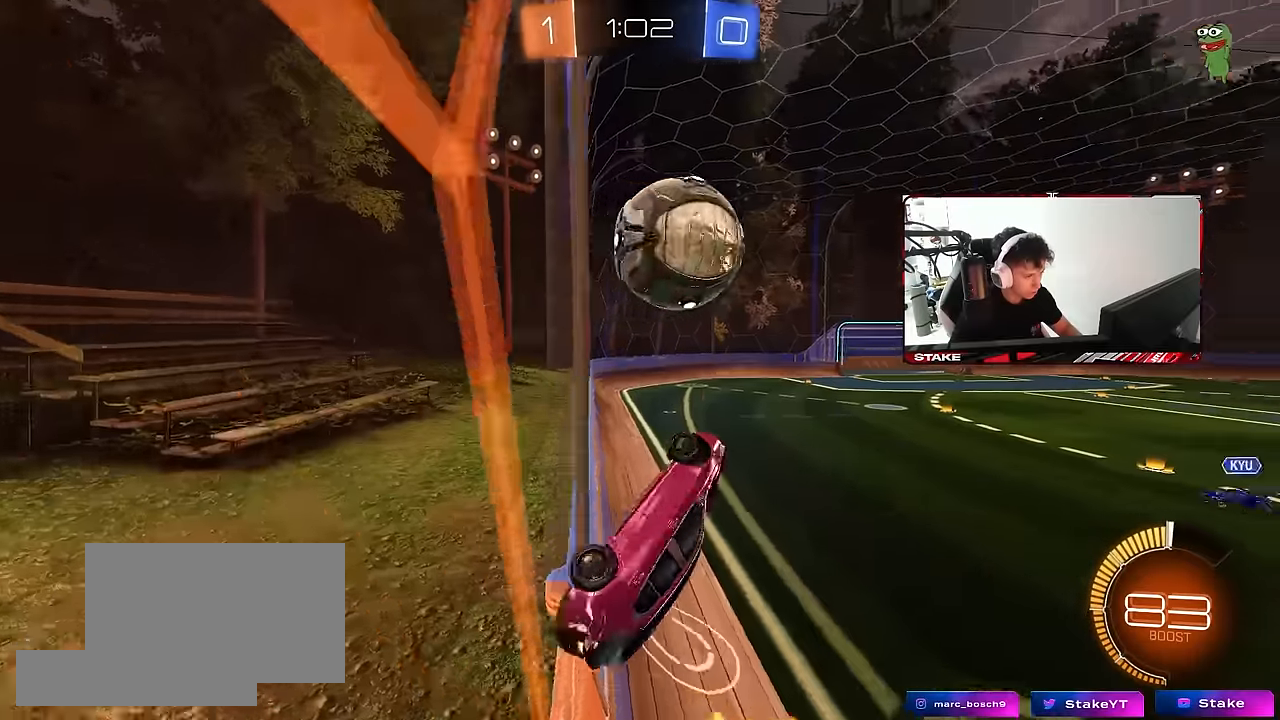
{"keys": ["a", "s", "shift"], "mouse": ["left", "right"], "mouse_move": "down-left", "events": [[100, "a", "up"], [100, "mouse_left", "down"], [250, "d", "down"], [250, "mouse_right", "down"], [300, "s", "down"], [300, "w", "up"], [433, "a", "down"], [433, "d", "up"], [433, "shift", "down"]]}
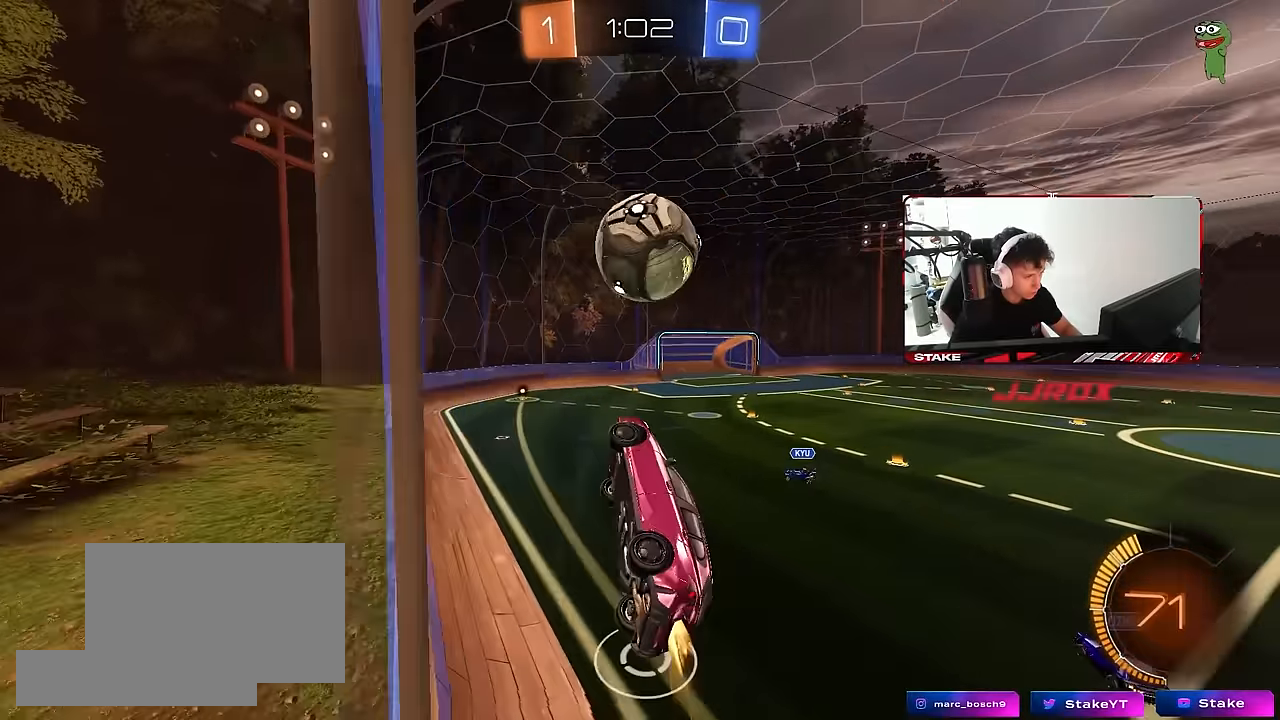
{"keys": ["a", "shift", "w"], "mouse": ["left"], "mouse_move": "still", "events": [[33, "mouse_right", "up"], [33, "s", "up"], [167, "d", "down"], [167, "mouse_left", "up"], [217, "shift", "up"], [217, "w", "down"], [267, "a", "up"], [267, "mouse_left", "down"], [317, "d", "up"], [317, "w", "up"], [400, "shift", "down"], [500, "a", "down"], [500, "w", "down"]]}
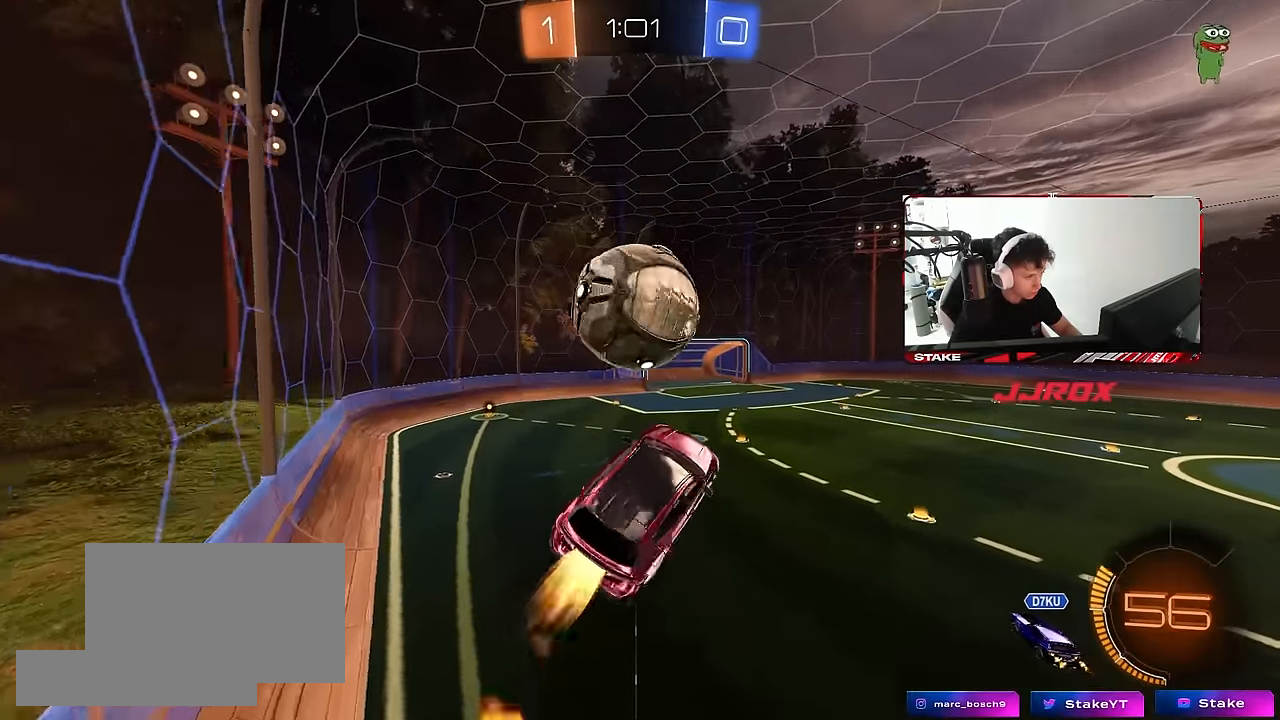
{"keys": ["shift"], "mouse": [], "mouse_move": "still", "events": [[50, "mouse_left", "up"], [50, "mouse_right", "down"], [100, "s", "down"], [133, "w", "up"], [233, "d", "down"], [233, "mouse_right", "up"], [283, "shift", "up"], [417, "a", "up"], [467, "d", "up"], [467, "s", "up"], [467, "shift", "down"]]}
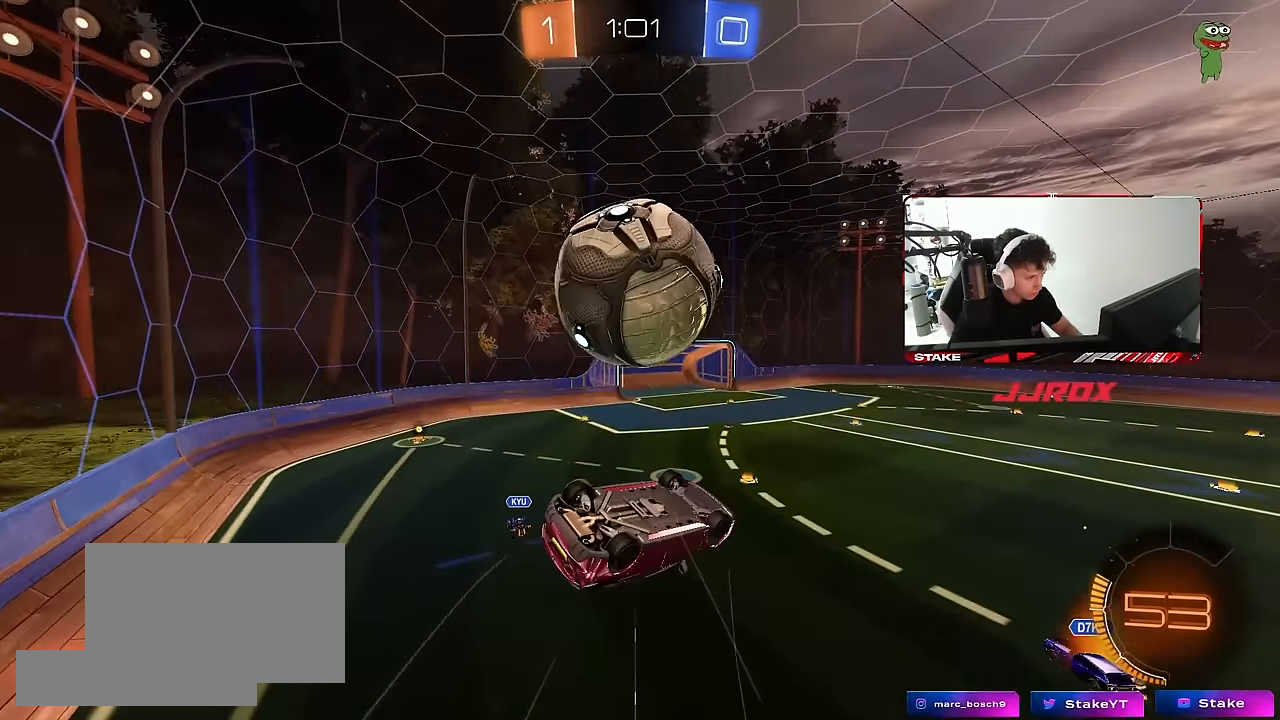
{"keys": ["a", "shift"], "mouse": [], "mouse_move": "still", "events": [[17, "a", "down"], [67, "w", "down"], [100, "shift", "up"], [300, "mouse_left", "down"], [300, "shift", "down"], [483, "mouse_left", "up"], [483, "w", "up"]]}
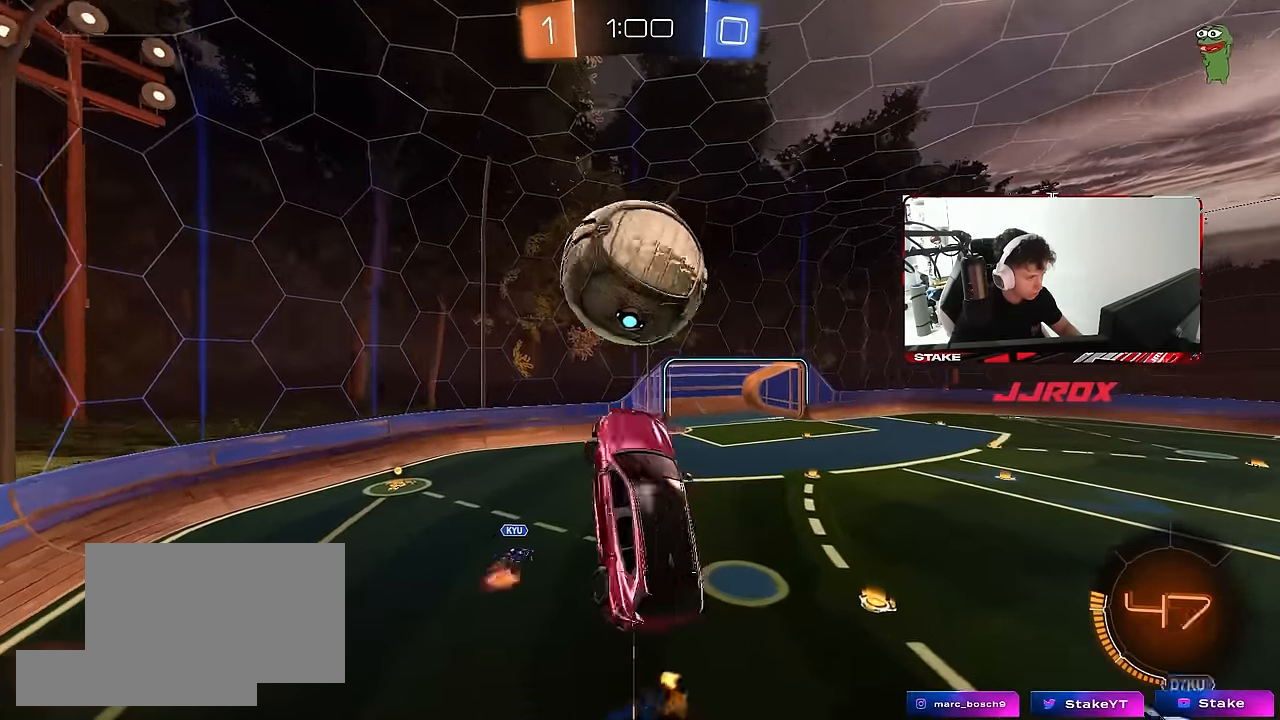
{"keys": ["a", "shift", "w"], "mouse": ["left"], "mouse_move": "still", "events": [[83, "mouse_left", "down"], [83, "w", "down"], [117, "w", "up"], [217, "s", "down"], [367, "s", "up"], [400, "d", "down"], [450, "w", "down"], [500, "d", "up"]]}
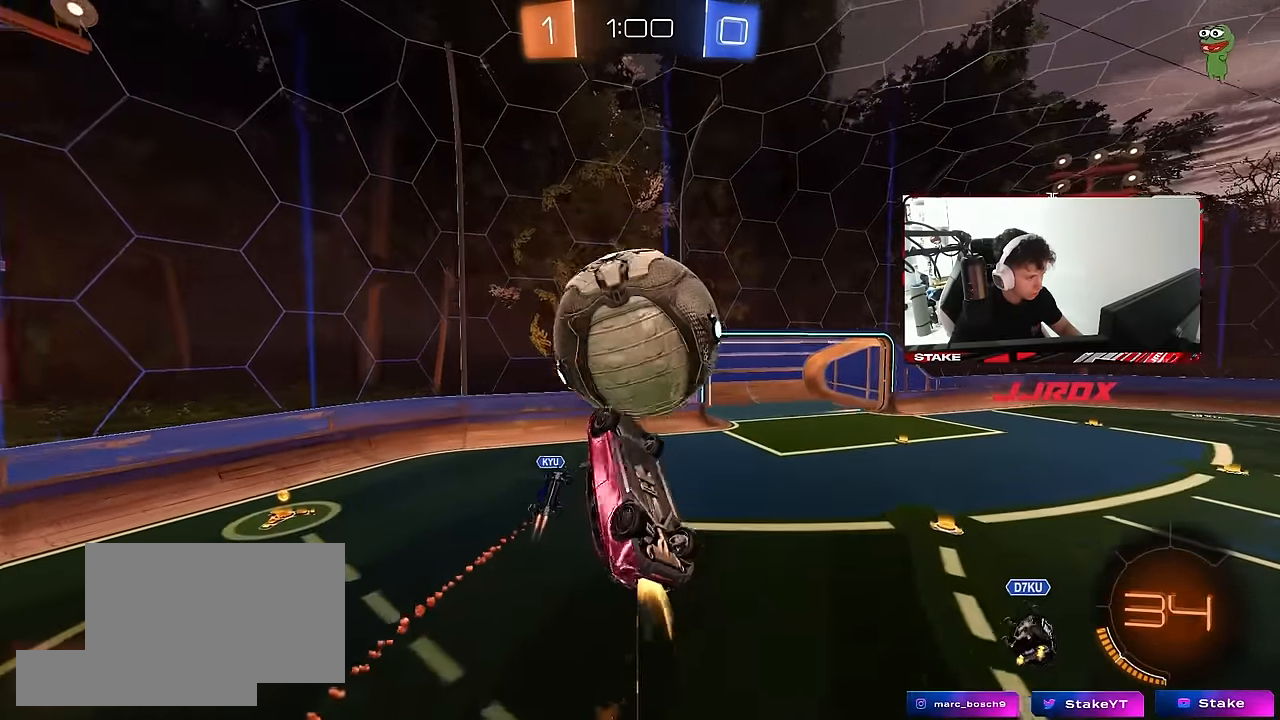
{"keys": ["a", "shift"], "mouse": ["left"], "mouse_move": "still", "events": [[83, "shift", "up"], [183, "shift", "down"], [333, "w", "up"]]}
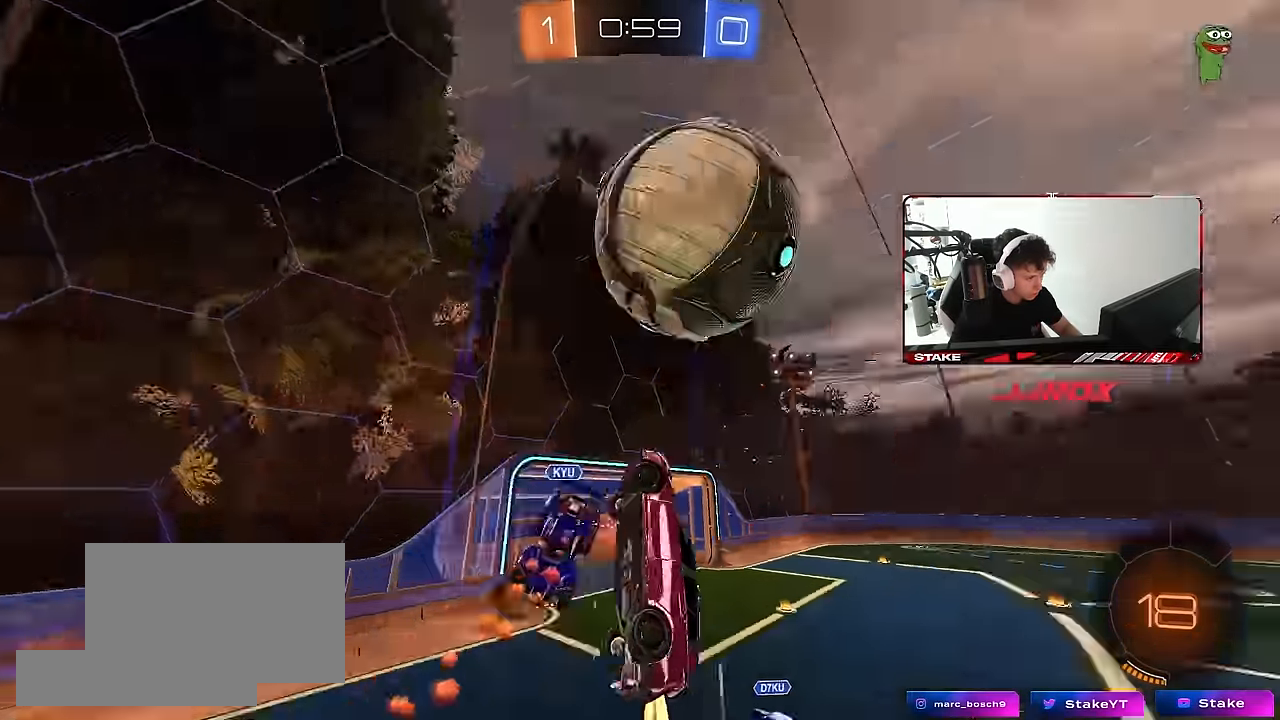
{"keys": ["a", "shift", "space", "w"], "mouse": [], "mouse_move": "still", "events": [[67, "a", "up"], [67, "d", "down"], [67, "shift", "up"], [67, "w", "down"], [150, "mouse_left", "up"], [150, "w", "up"], [300, "d", "up"], [333, "w", "down"], [383, "a", "down"], [433, "shift", "down"], [483, "space", "down"]]}
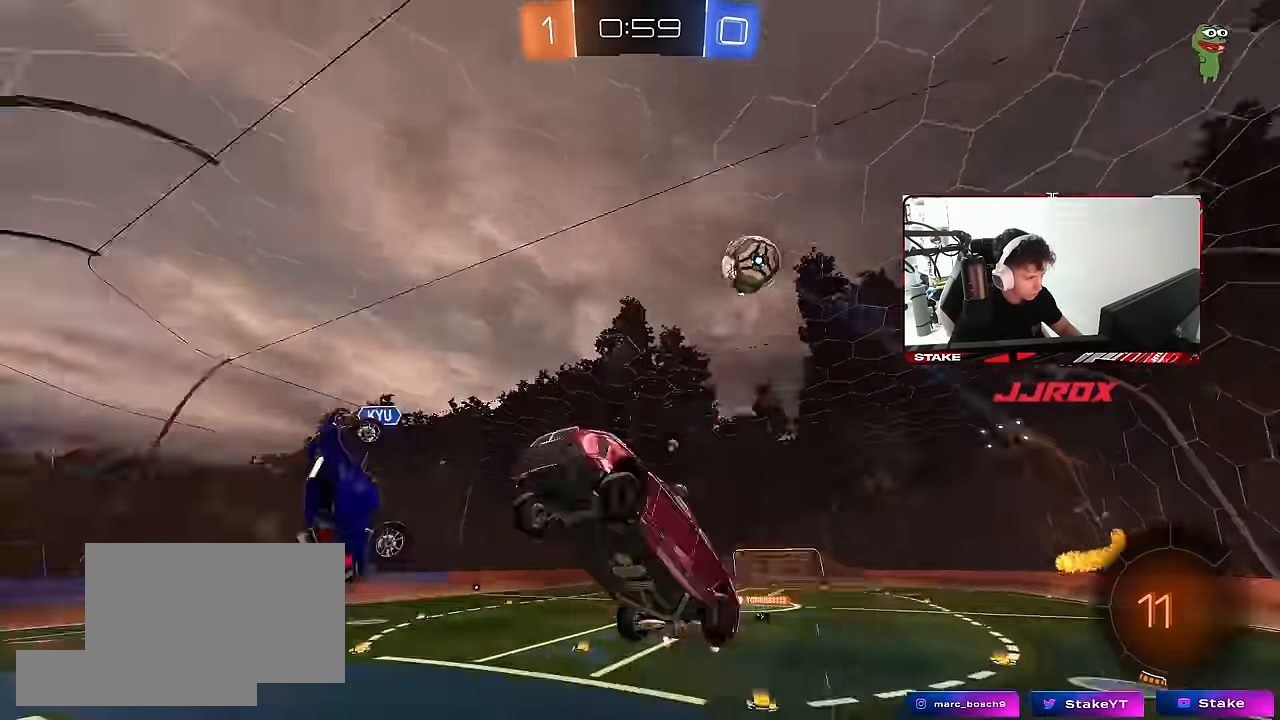
{"keys": ["a"], "mouse": [], "mouse_move": "still", "events": [[33, "a", "up"], [33, "shift", "up"], [33, "w", "up"], [117, "space", "up"], [167, "d", "down"], [217, "mouse_left", "down"], [217, "s", "down"], [217, "shift", "down"], [450, "a", "down"], [450, "d", "up"], [450, "mouse_left", "up"], [450, "s", "up"], [450, "shift", "up"]]}
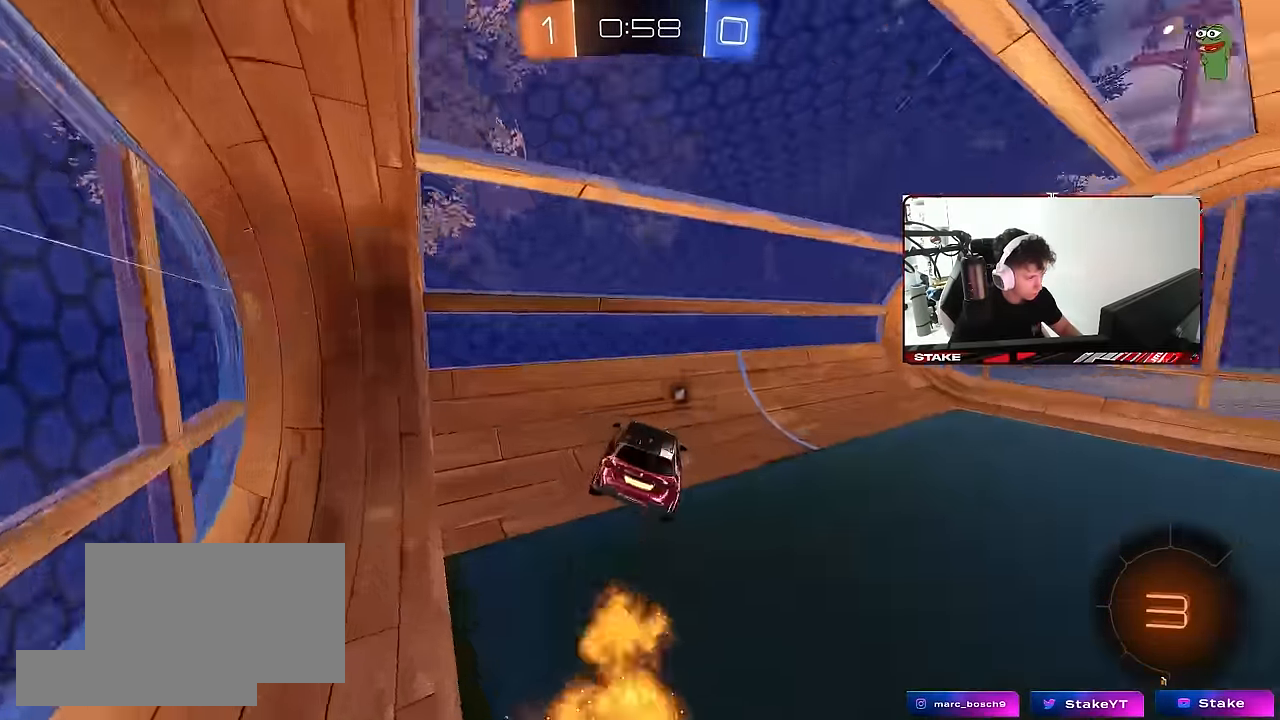
{"keys": ["w"], "mouse": [], "mouse_move": "still", "events": [[100, "space", "down"], [183, "a", "up"], [183, "w", "down"], [233, "space", "up"], [283, "d", "down"], [283, "mouse_left", "down"], [383, "d", "up"], [467, "mouse_left", "up"]]}
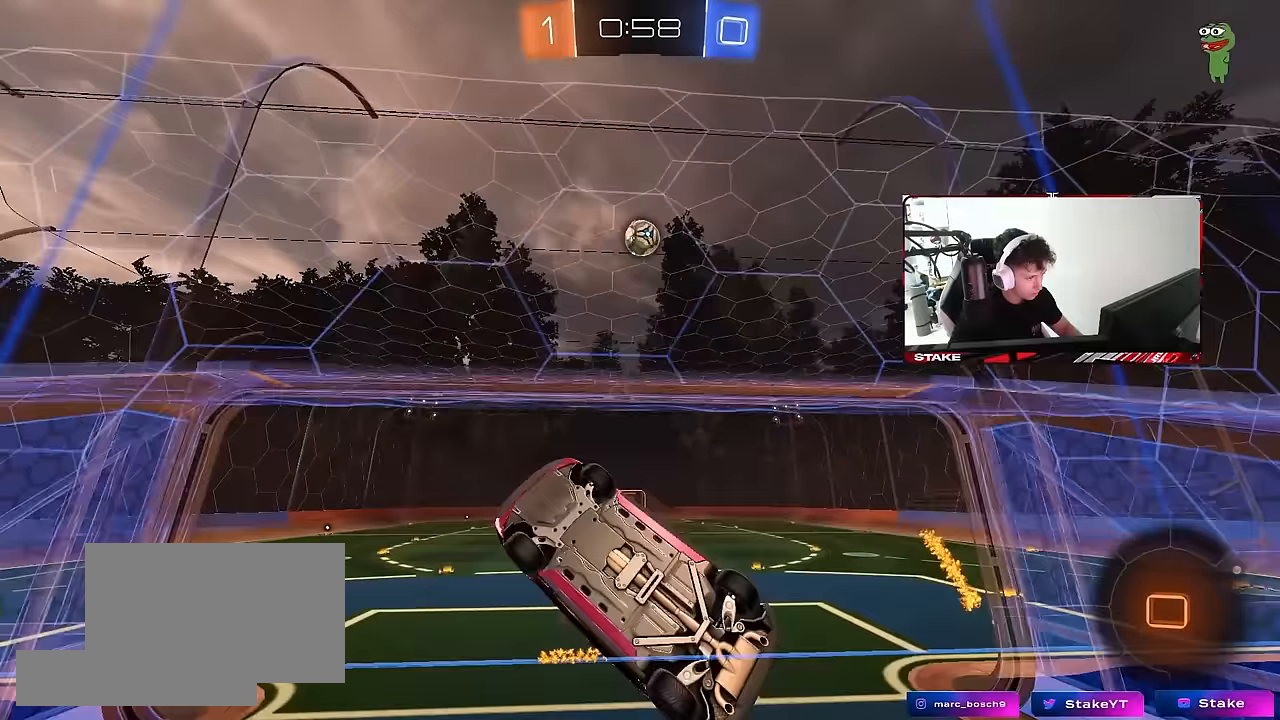
{"keys": ["d", "shift"], "mouse": ["right"], "mouse_move": "still", "events": [[67, "a", "down"], [200, "mouse_left", "down"], [300, "a", "up"], [300, "mouse_right", "down"], [350, "d", "down"], [350, "space", "down"], [383, "shift", "down"], [383, "w", "up"], [467, "mouse_left", "up"], [483, "space", "up"]]}
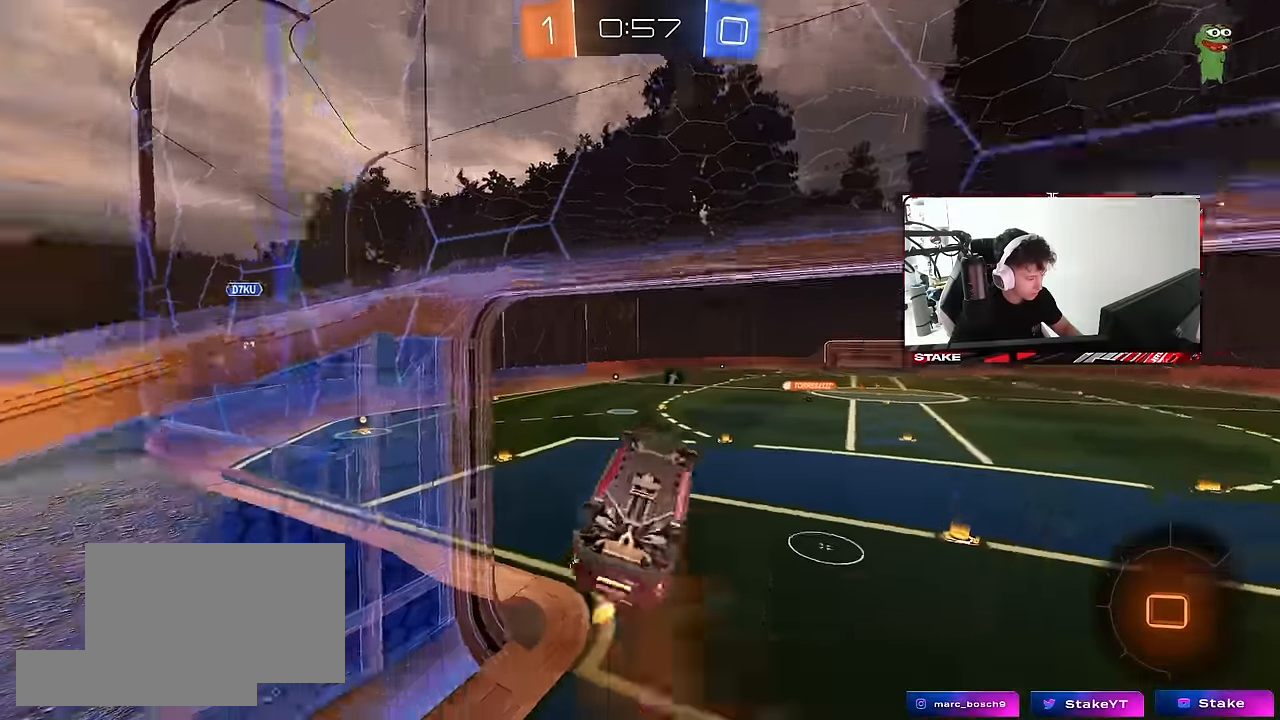
{"keys": [], "mouse": [], "mouse_move": "up-right", "events": [[33, "mouse_right", "up"], [33, "s", "down"], [367, "a", "down"], [367, "s", "up"], [400, "d", "up"], [400, "shift", "up"], [500, "a", "up"]]}
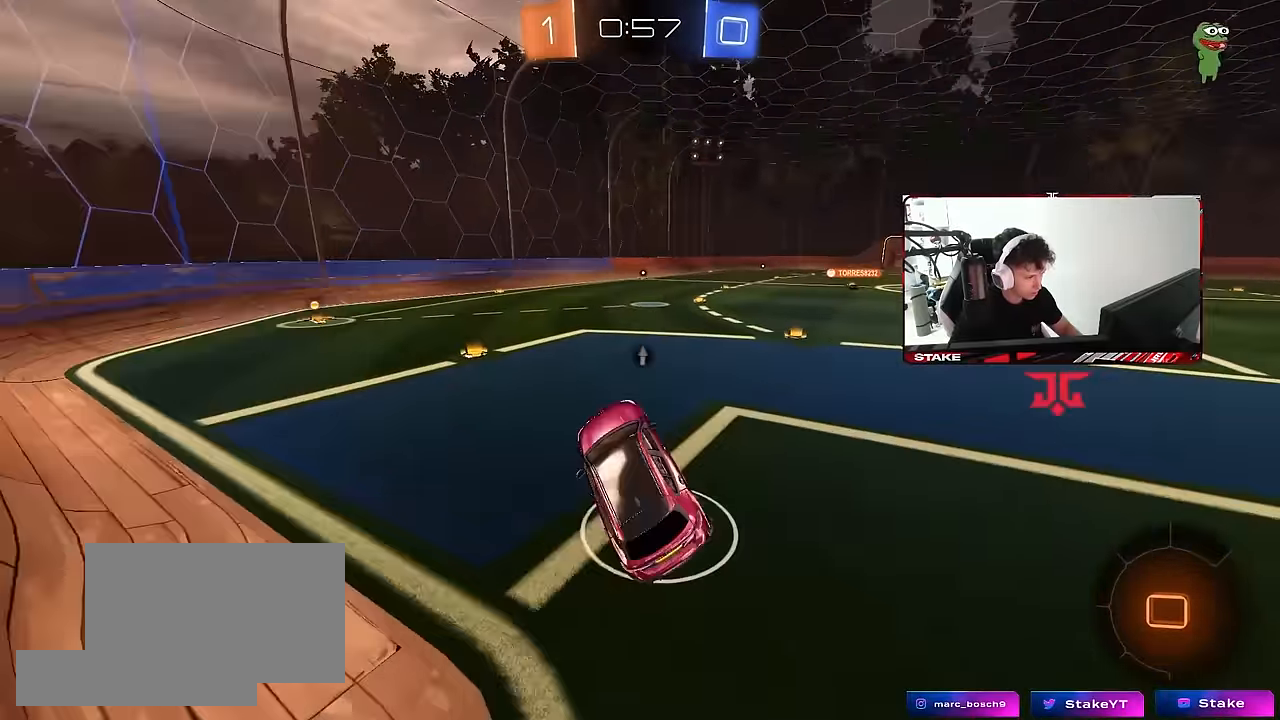
{"keys": ["a", "shift", "w"], "mouse": ["left", "right"], "mouse_move": "still", "events": [[50, "w", "down"], [133, "mouse_left", "down"], [133, "mouse_right", "down"], [233, "a", "down"], [283, "mouse_right", "up"], [383, "a", "up"], [417, "mouse_right", "down"], [467, "a", "down"], [467, "shift", "down"]]}
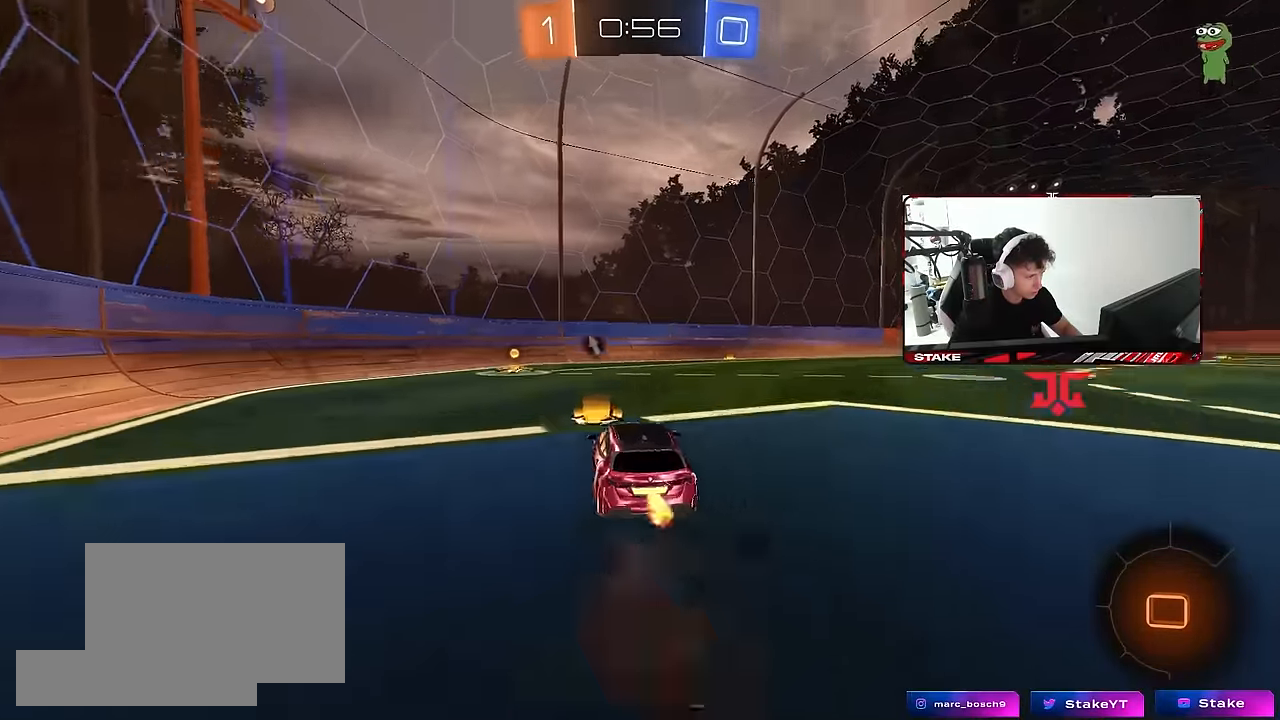
{"keys": ["a", "shift"], "mouse": ["left"], "mouse_move": "still", "events": [[17, "mouse_right", "up"], [67, "mouse_right", "down"], [117, "s", "down"], [117, "w", "up"], [150, "space", "down"], [250, "mouse_right", "up"], [350, "space", "up"], [433, "s", "up"]]}
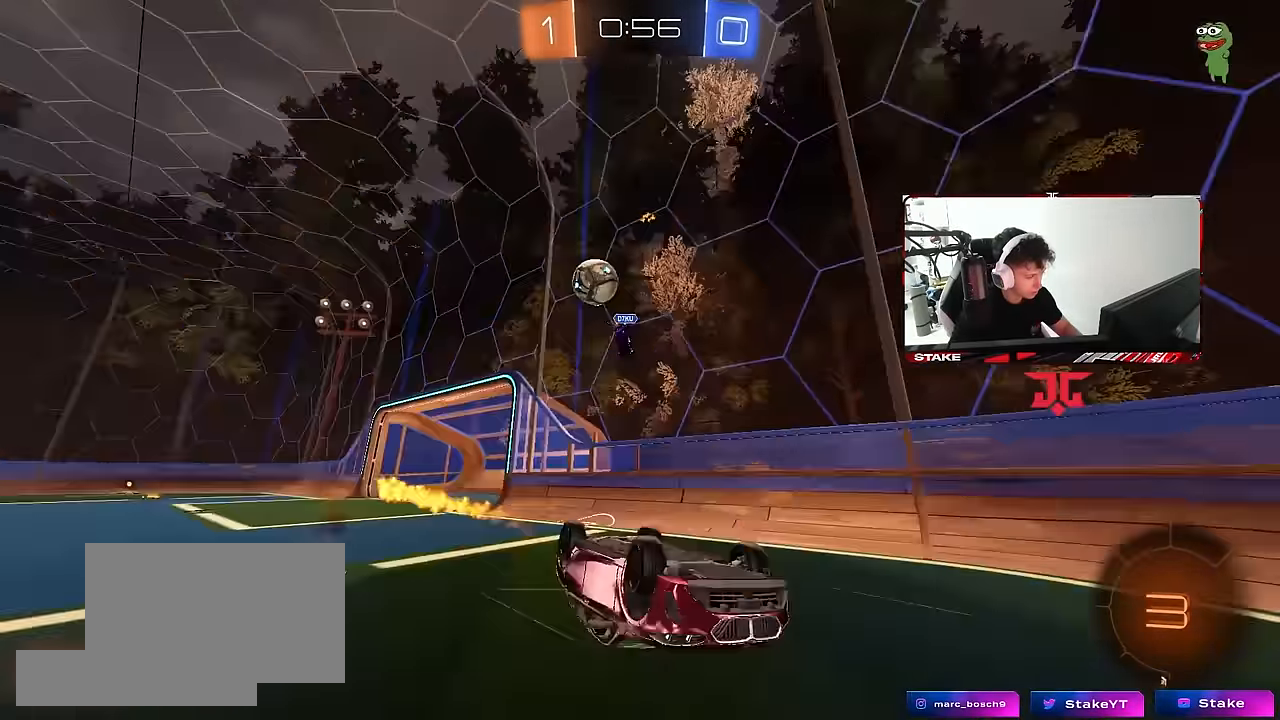
{"keys": ["d", "w"], "mouse": [], "mouse_move": "still", "events": [[33, "s", "down"], [167, "mouse_left", "up"], [267, "shift", "up"], [317, "a", "up"], [317, "s", "up"], [400, "d", "down"], [450, "w", "down"]]}
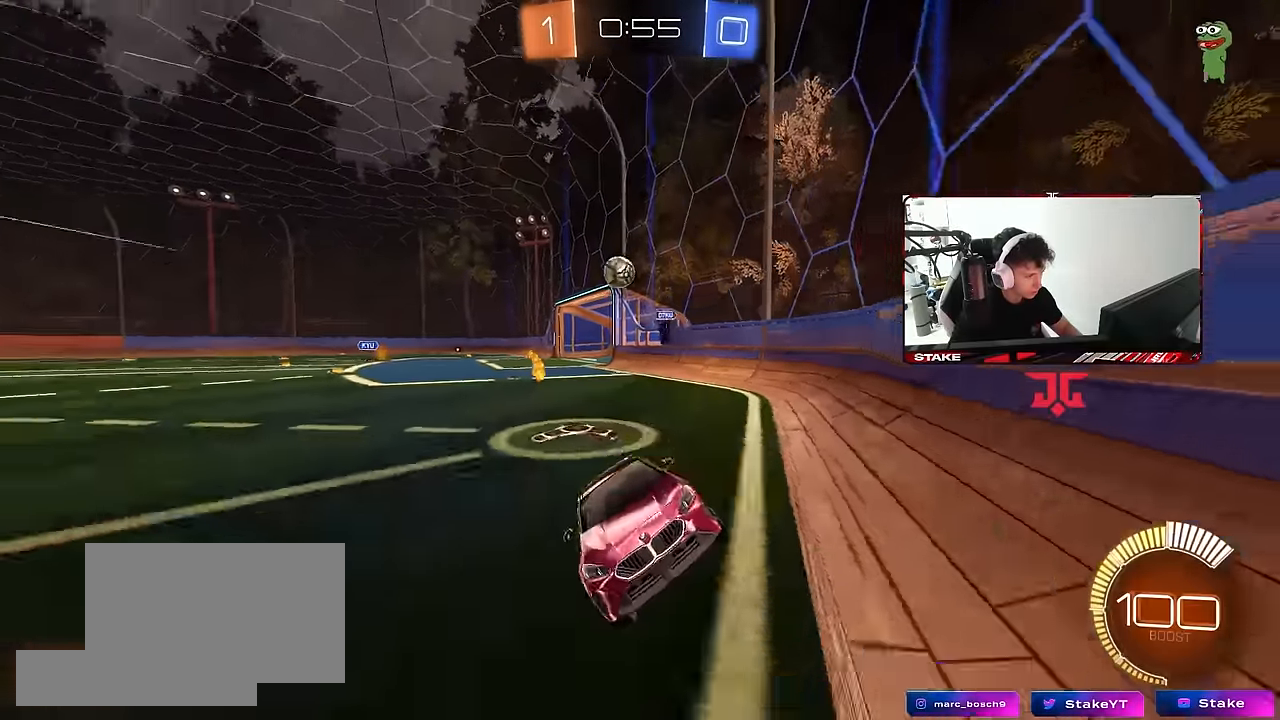
{"keys": ["d", "w"], "mouse": ["left"], "mouse_move": "still", "events": [[283, "shift", "down"], [367, "shift", "up"], [417, "mouse_left", "down"]]}
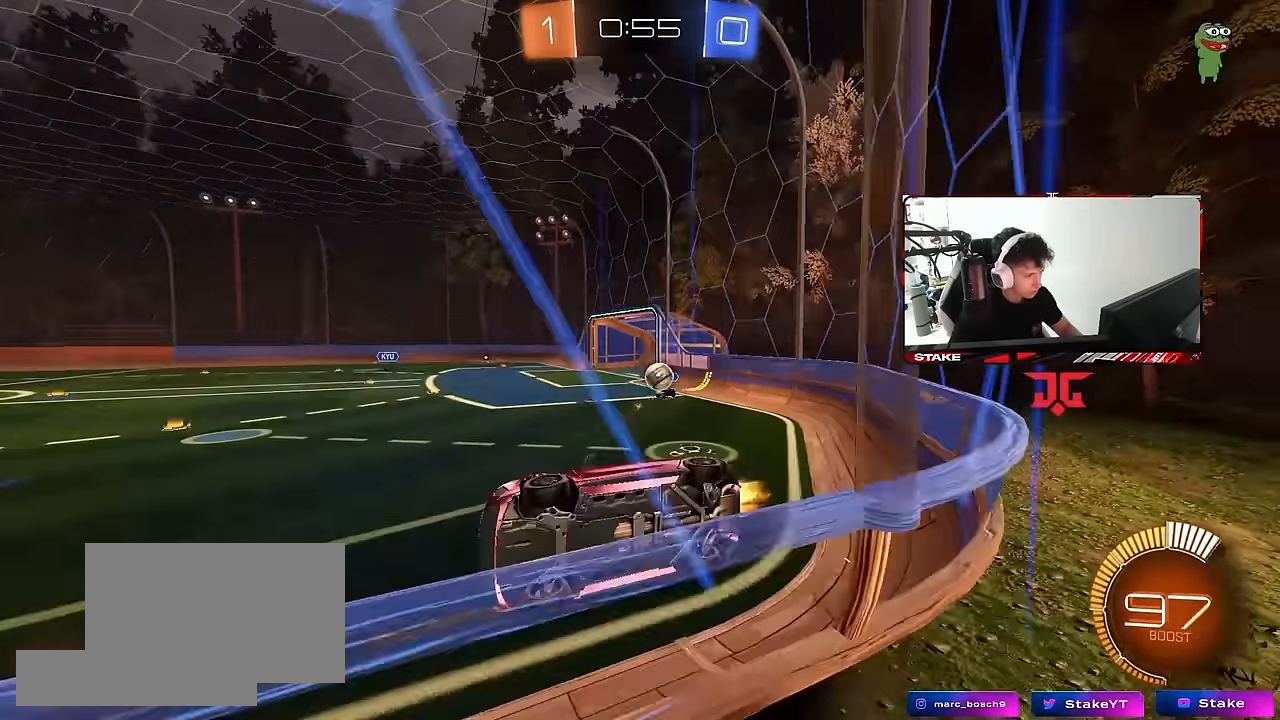
{"keys": ["d", "s"], "mouse": [], "mouse_move": "still", "events": [[250, "mouse_left", "up"], [250, "shift", "down"], [383, "shift", "up"], [383, "w", "up"], [433, "s", "down"]]}
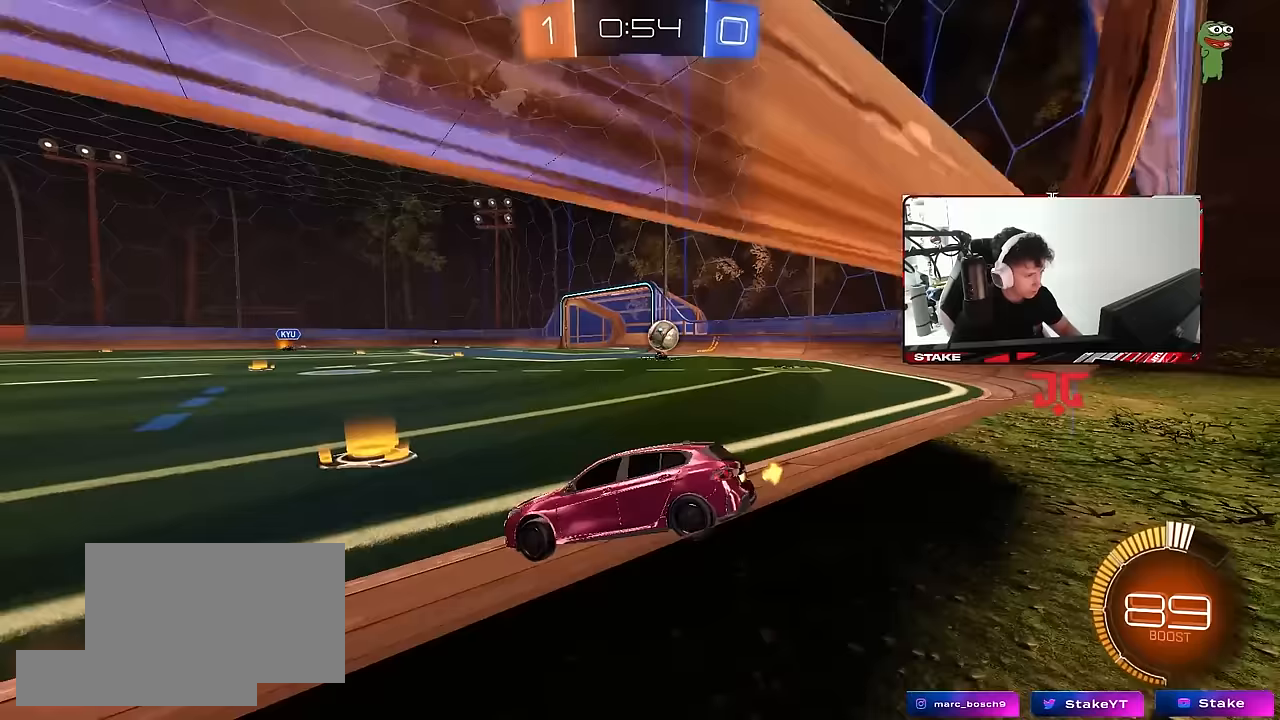
{"keys": ["d", "w"], "mouse": [], "mouse_move": "still", "events": [[267, "s", "up"], [500, "w", "down"]]}
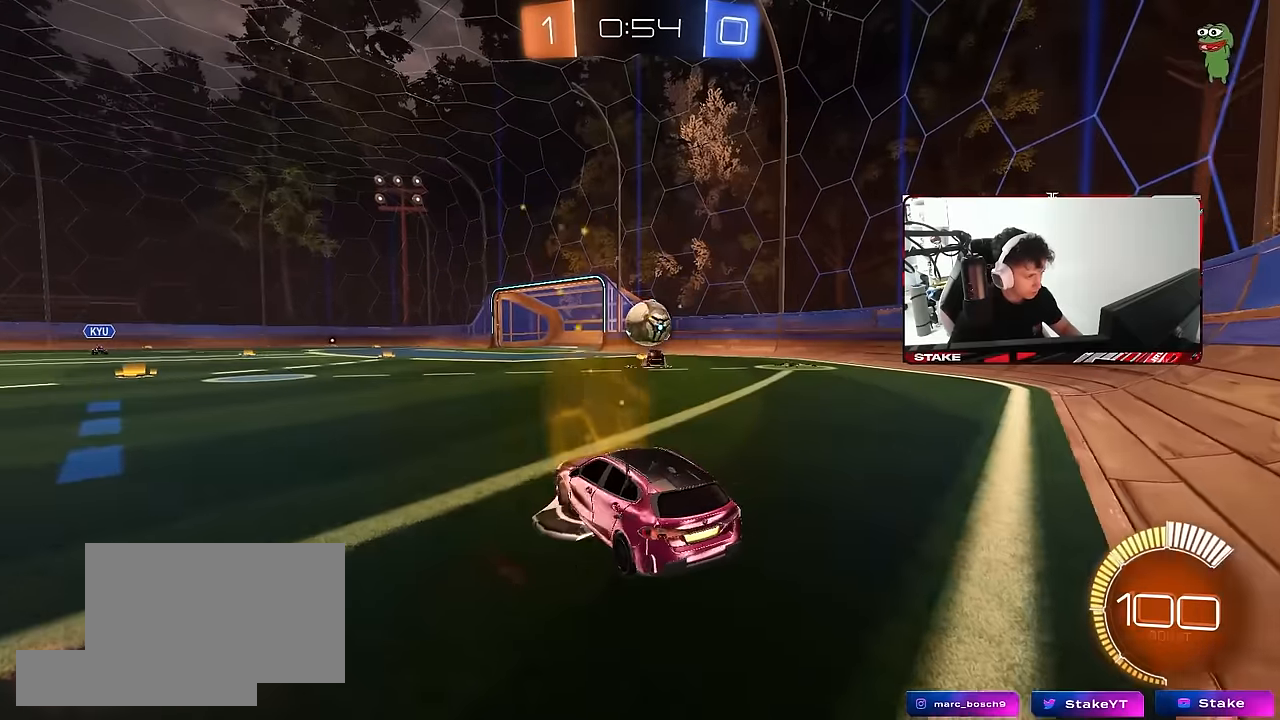
{"keys": ["a", "w"], "mouse": [], "mouse_move": "still", "events": [[133, "d", "up"], [183, "a", "down"], [283, "a", "up"], [283, "d", "down"], [417, "a", "down"], [417, "d", "up"]]}
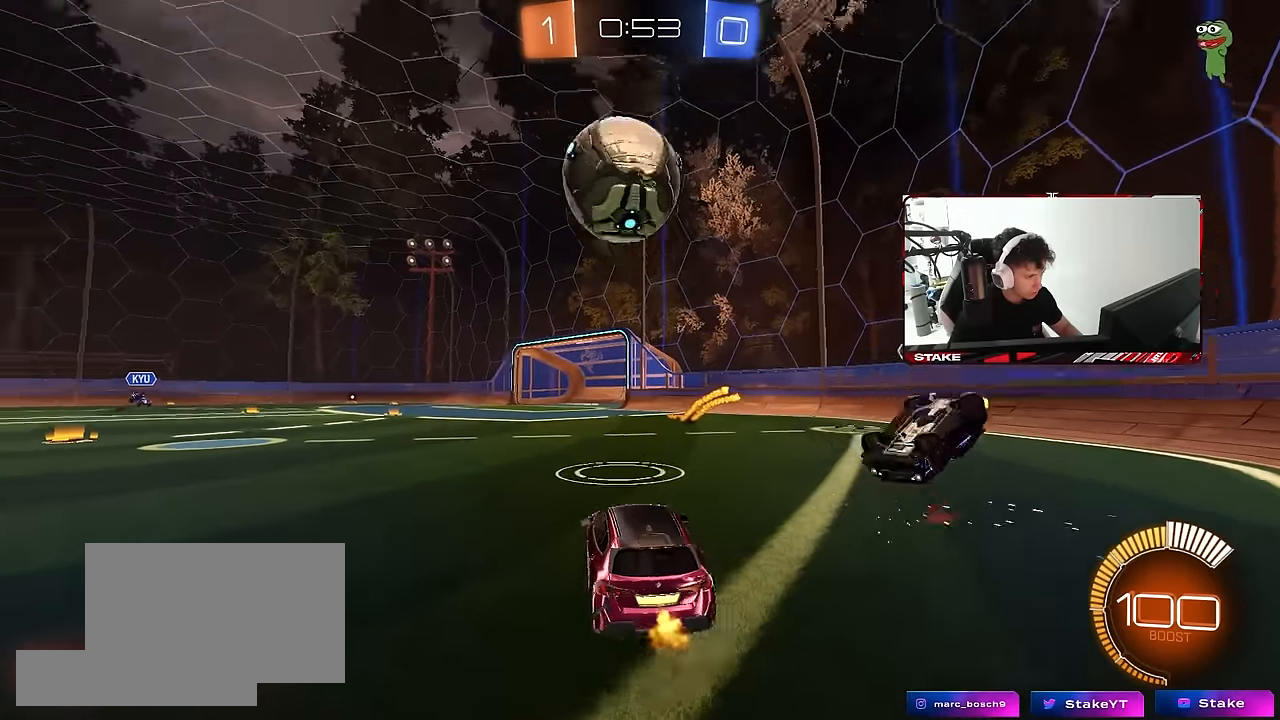
{"keys": ["space", "w"], "mouse": [], "mouse_move": "still", "events": [[67, "space", "down"], [200, "space", "up"], [350, "space", "down"], [483, "a", "up"]]}
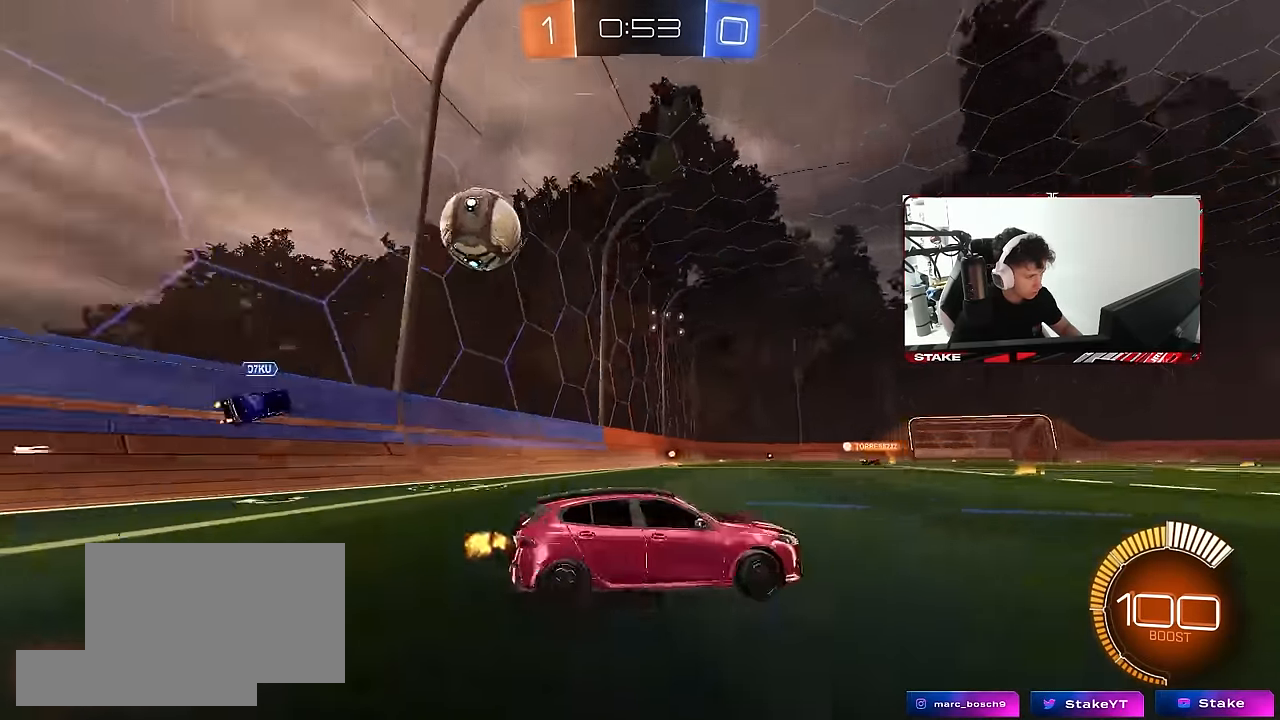
{"keys": ["a", "w"], "mouse": ["left"], "mouse_move": "still", "events": [[33, "space", "up"], [217, "mouse_left", "down"], [350, "a", "down"]]}
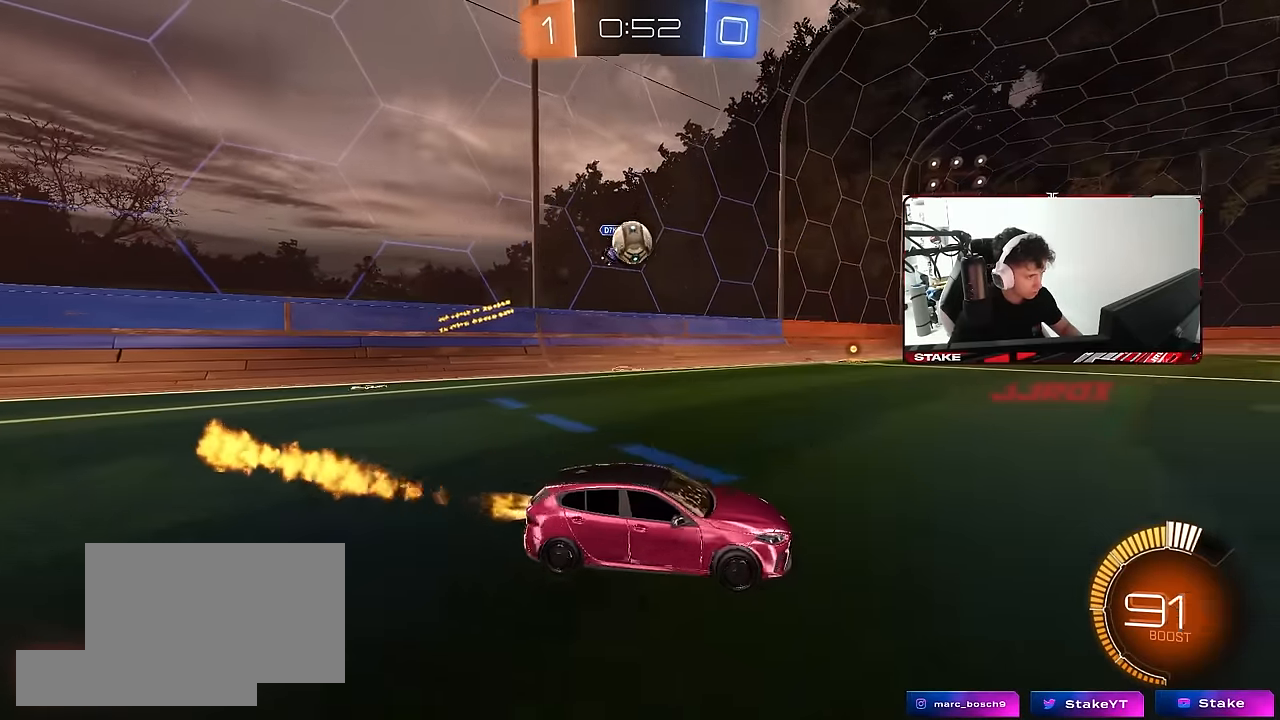
{"keys": ["a", "w"], "mouse": ["left"], "mouse_move": "still", "events": [[50, "mouse_left", "up"], [183, "a", "up"], [367, "a", "down"], [467, "mouse_left", "down"]]}